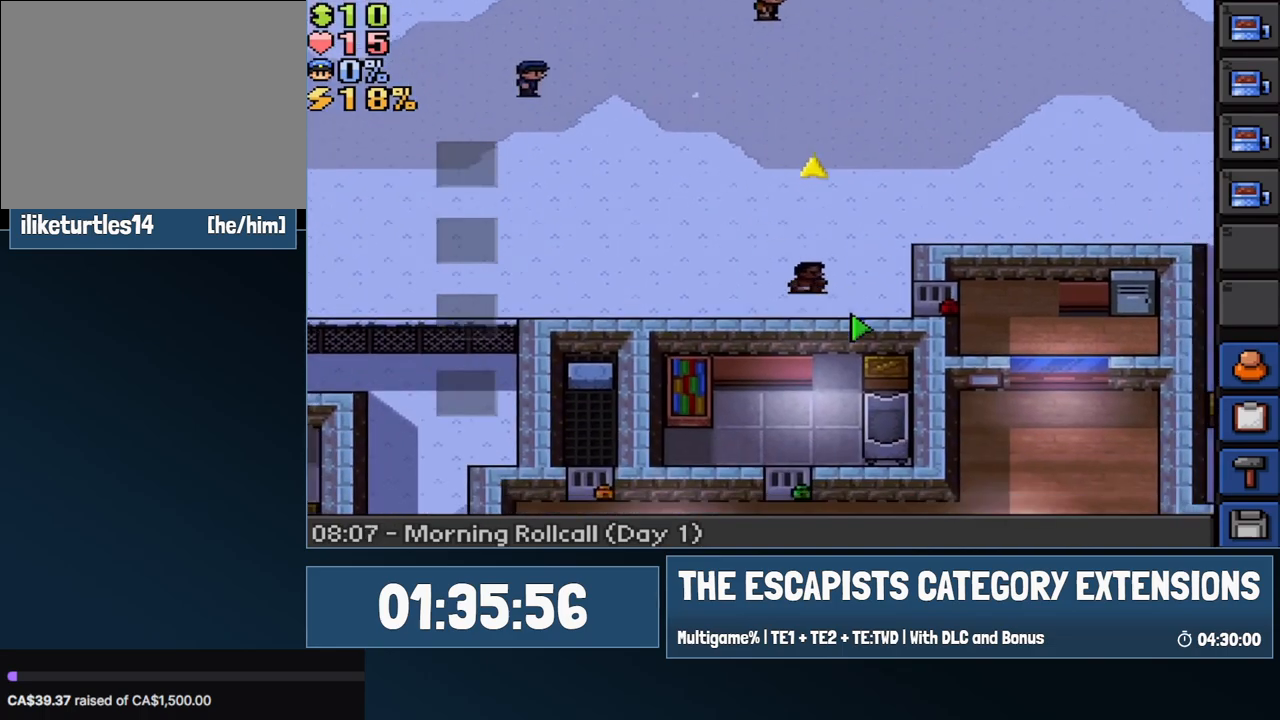
Gameplay with keyboard and mouse; each line is a JSON object with the keys and mouse buttons held at the frame after it. "events" lists presses ("down") and releases ("up") of "0", "1", "2", "3", "4", "5", "6", "7", "8", "9", "a", "alt", "backspace", "c", "ctrl", "d", "e", "equals", "escape", "f", "f1", "f2", "f3", "f4", "i", "j", "m", "minus", "o", "p", "q", "s", "shift", "space", "super", "t", "tab", "w", "mouse_left", "mouse_wheel" and "mouse_right" between this image and that frame as [ms after this image, input, new state], when the widget could be followed in between. "mouse_left", "mouse_wheel", "mouse_right" = the "left", "wheel", "right" buttons of the "mouse" list. No other keys are recorded. "wheel" means that the mouse wheel is clicked or scrolled. Mouse movement is not recorded.
{"keys": [], "mouse": [], "events": [[150, "d", "up"], [200, "s", "up"]]}
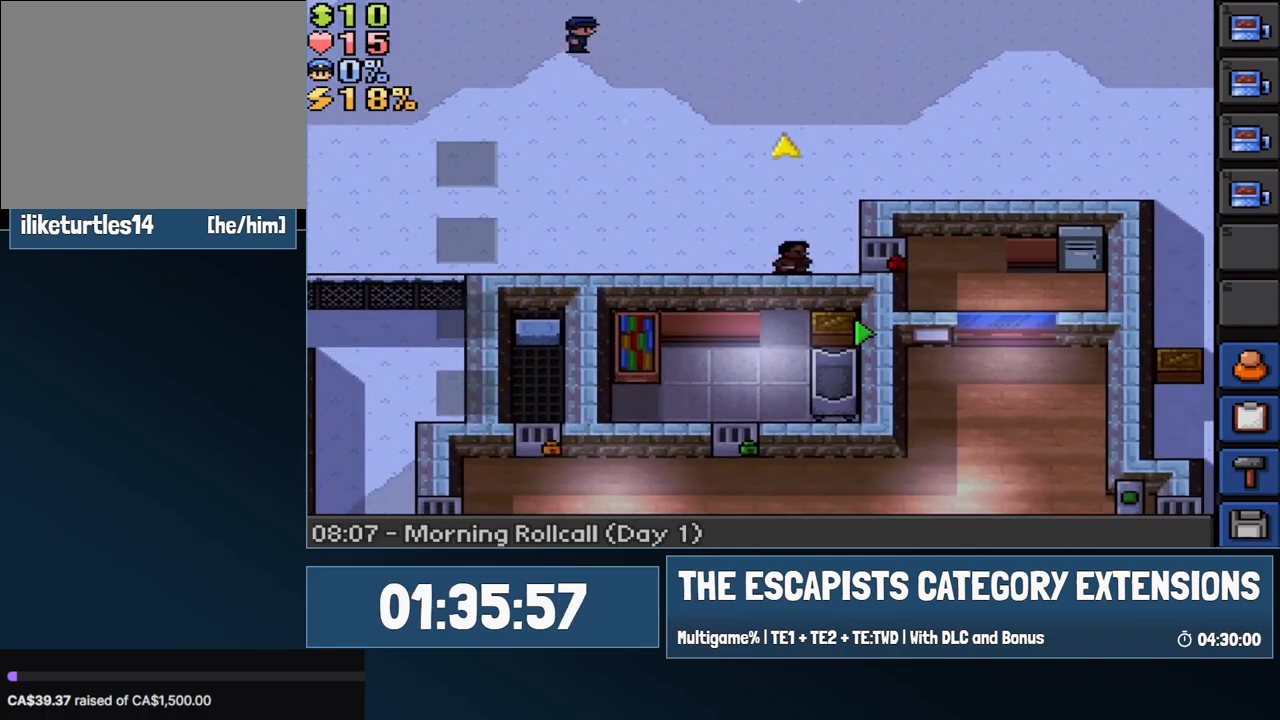
{"keys": [], "mouse": [], "events": []}
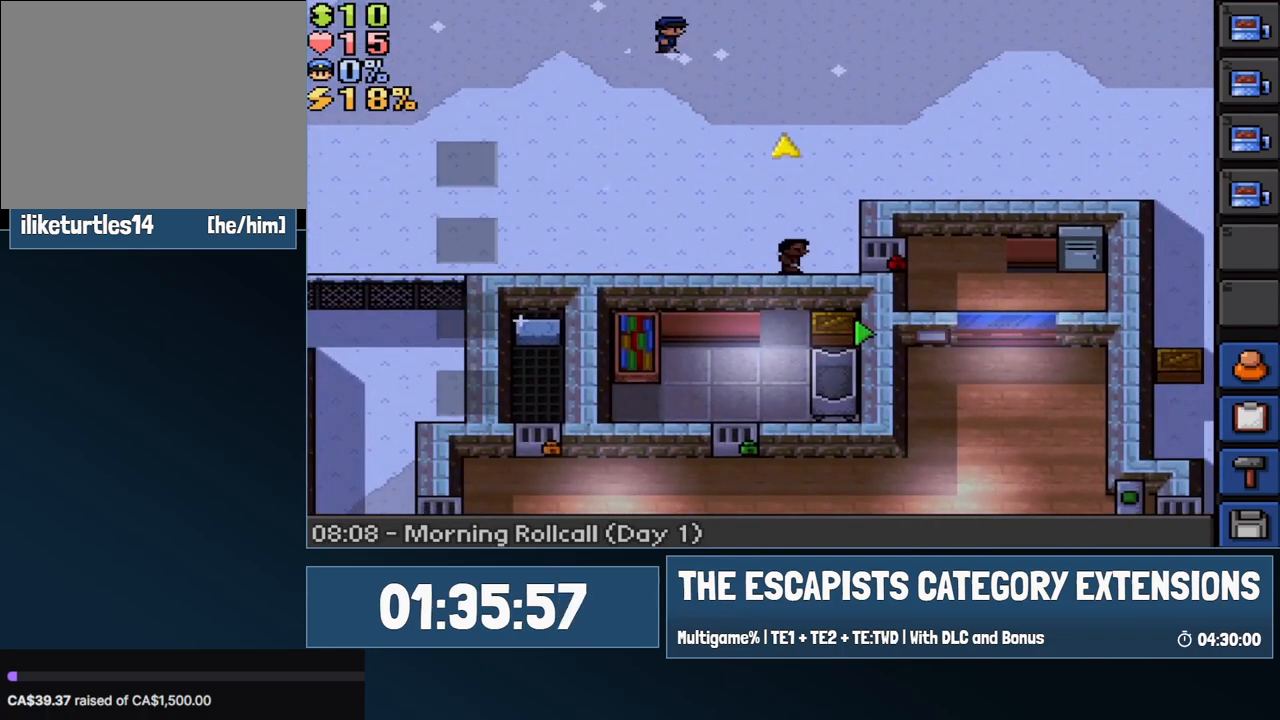
{"keys": [], "mouse": [], "events": [[183, "escape", "down"], [283, "escape", "up"]]}
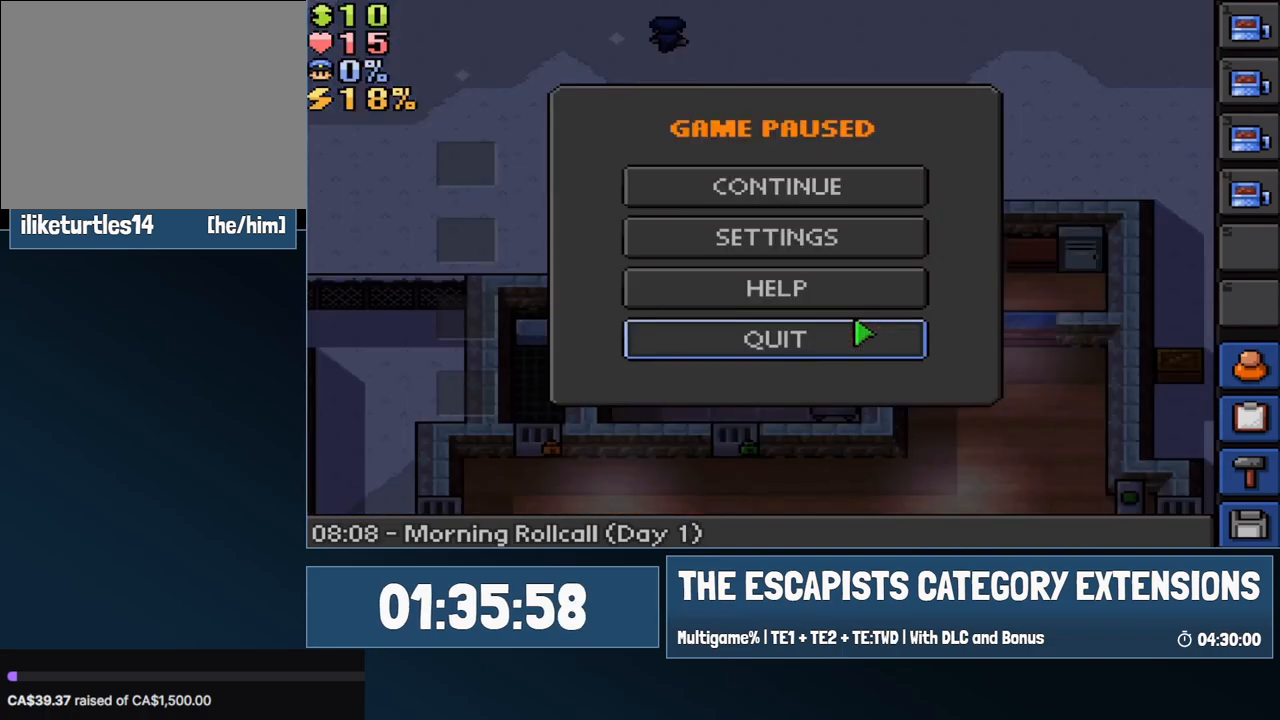
{"keys": ["escape"], "mouse": [], "events": [[50, "escape", "down"], [100, "escape", "up"], [200, "escape", "down"], [250, "escape", "up"], [483, "escape", "down"]]}
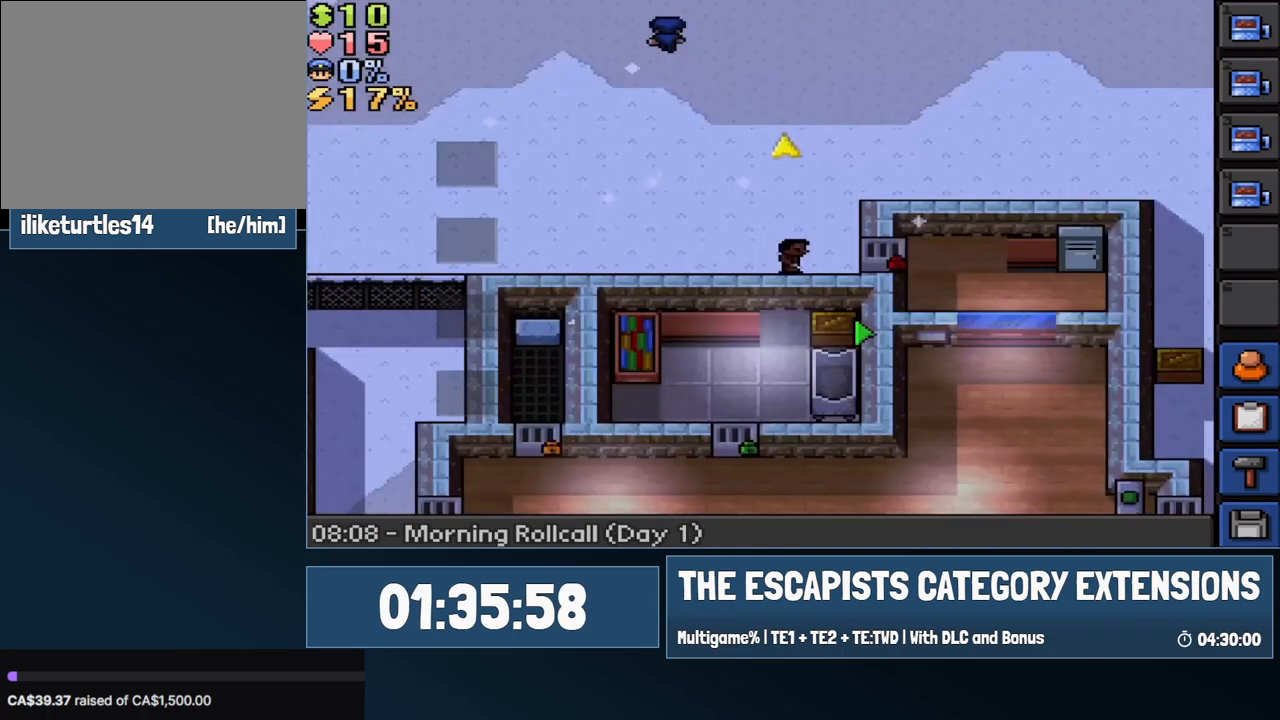
{"keys": [], "mouse": [], "events": [[33, "escape", "up"], [117, "escape", "down"], [267, "escape", "up"], [317, "escape", "down"], [400, "escape", "up"], [450, "escape", "down"], [500, "escape", "up"]]}
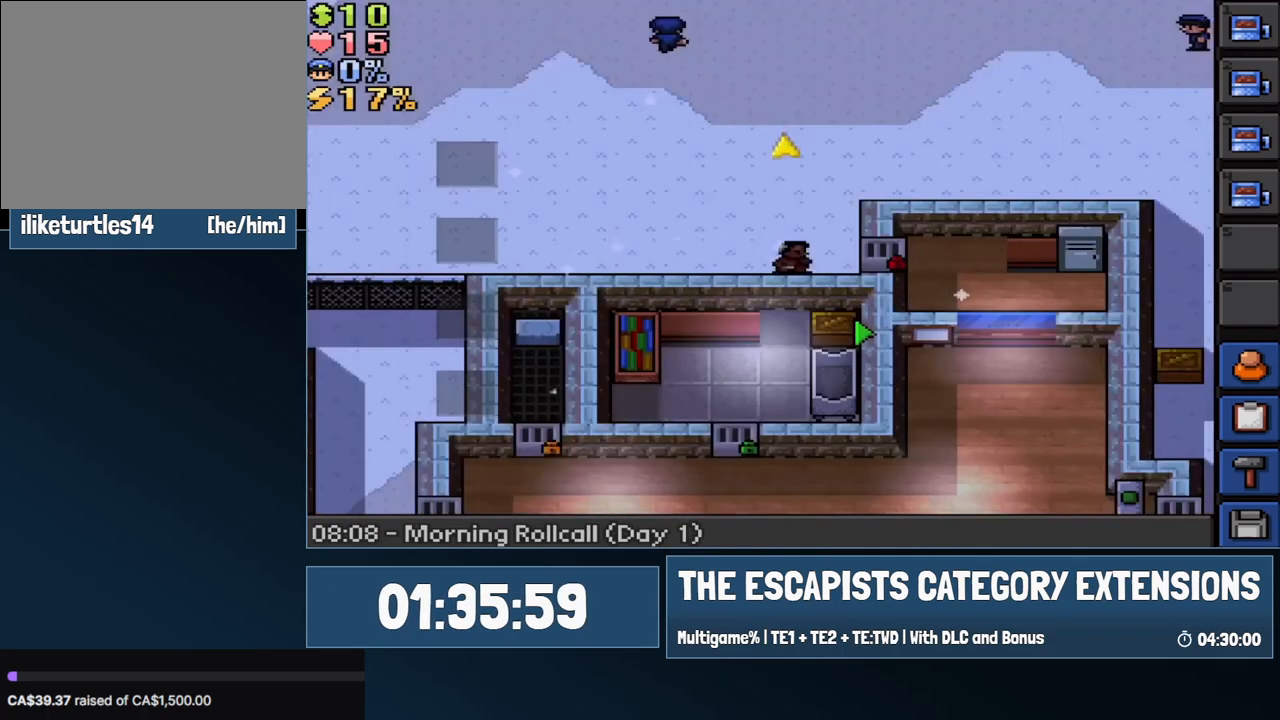
{"keys": [], "mouse": [], "events": [[100, "escape", "down"], [133, "escape", "up"], [333, "escape", "down"], [367, "escape", "up"]]}
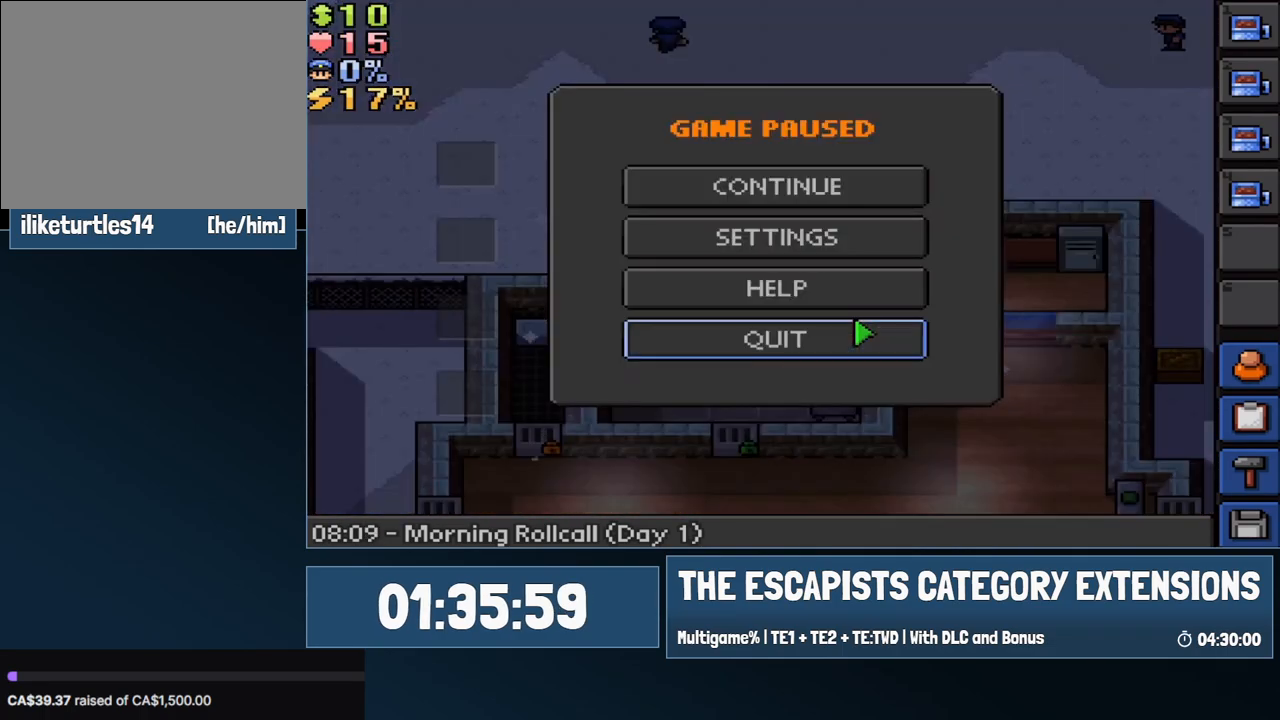
{"keys": [], "mouse": [], "events": []}
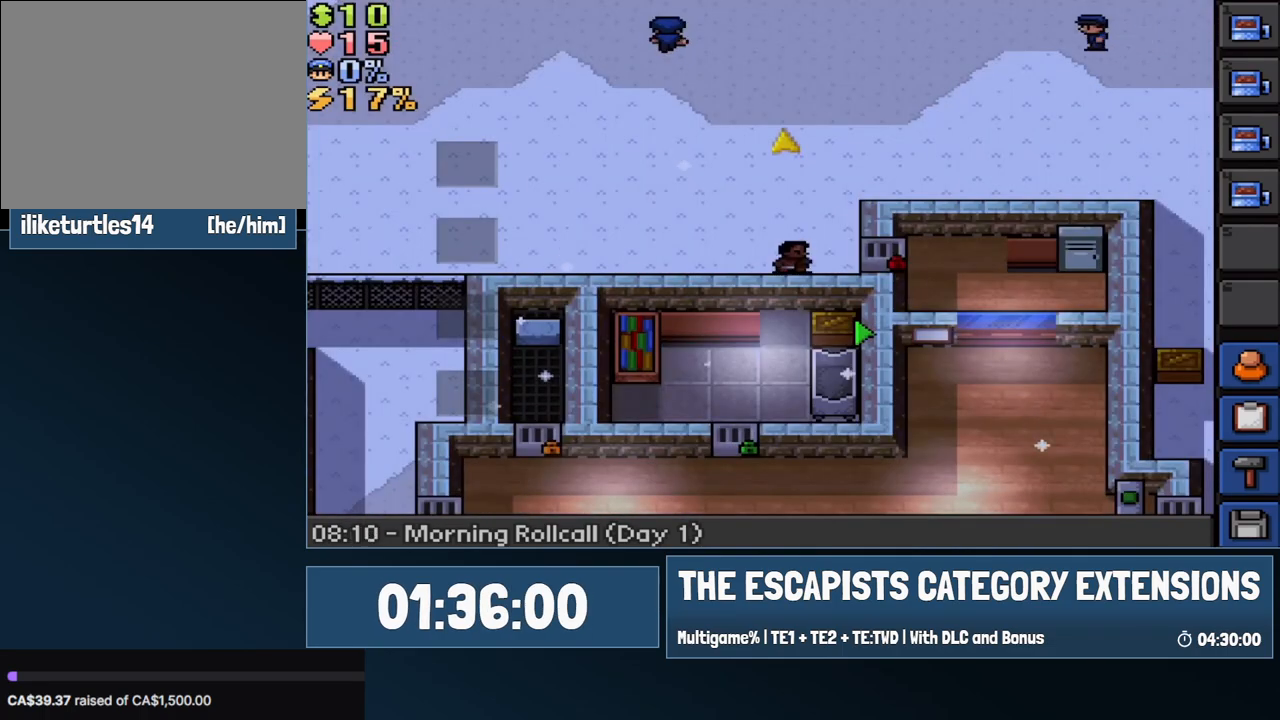
{"keys": [], "mouse": [], "events": [[450, "4", "down"], [500, "4", "up"]]}
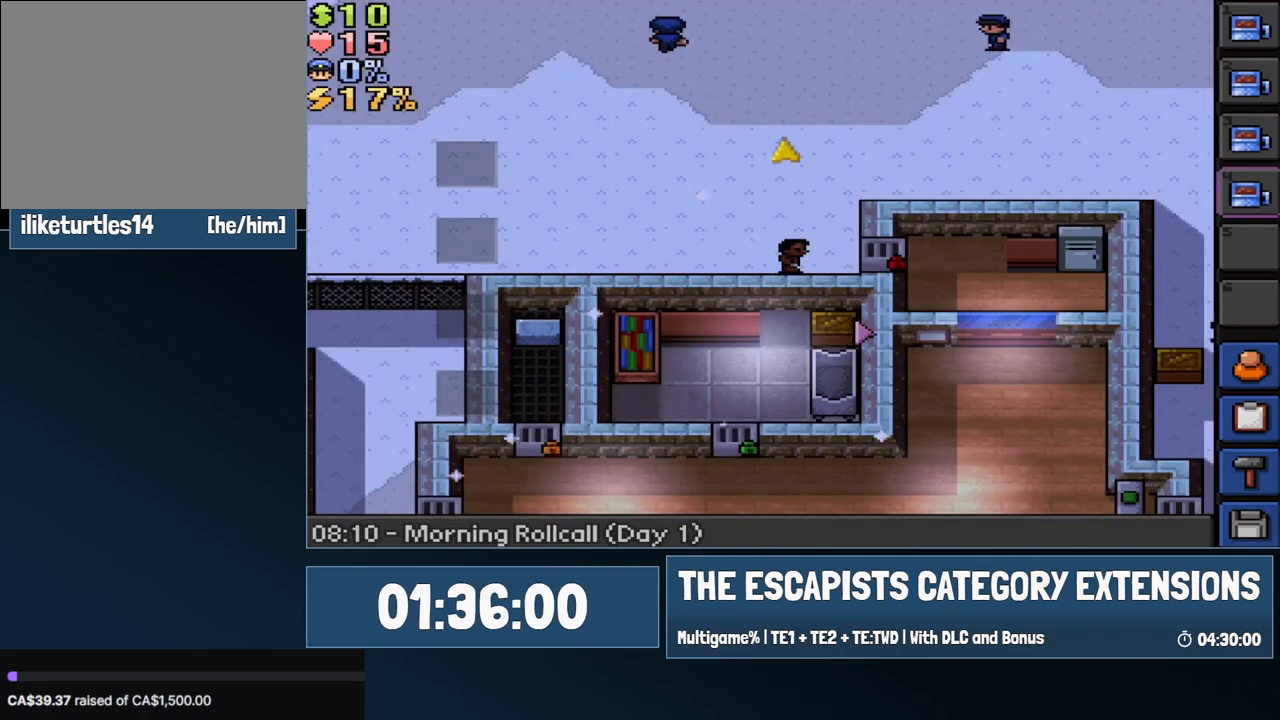
{"keys": [], "mouse": [], "events": []}
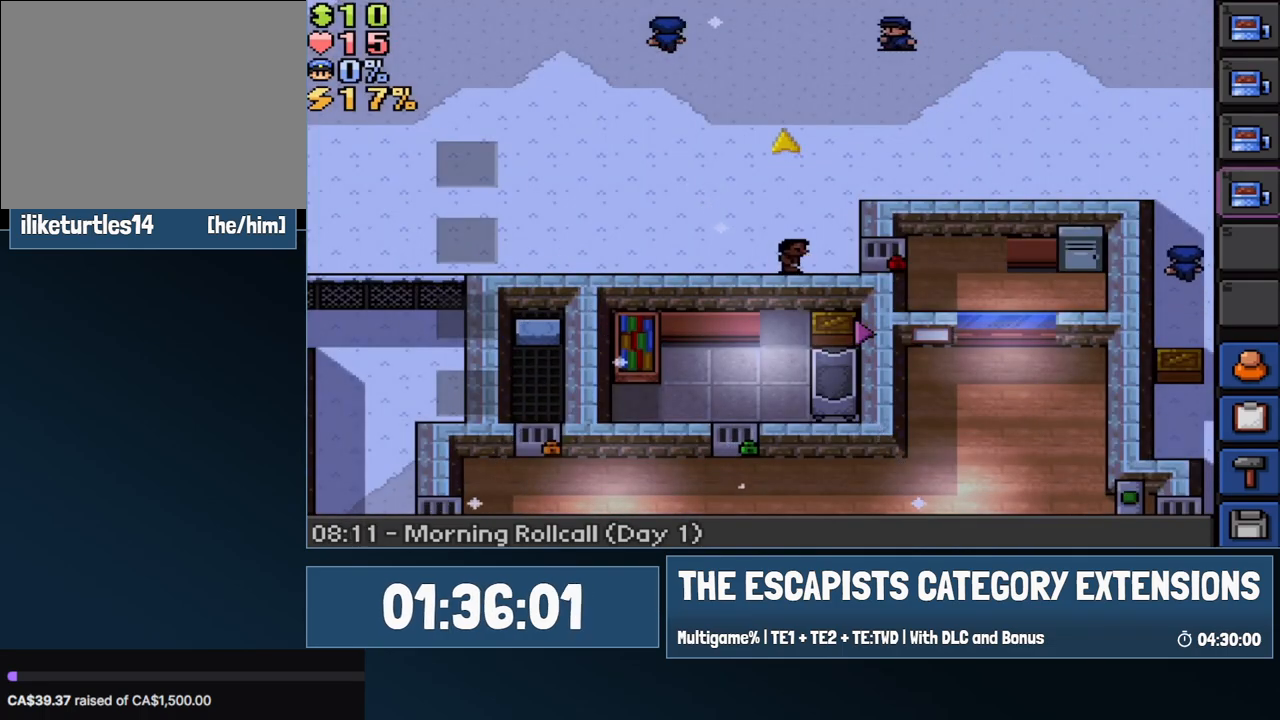
{"keys": ["a"], "mouse": [], "events": [[483, "a", "down"]]}
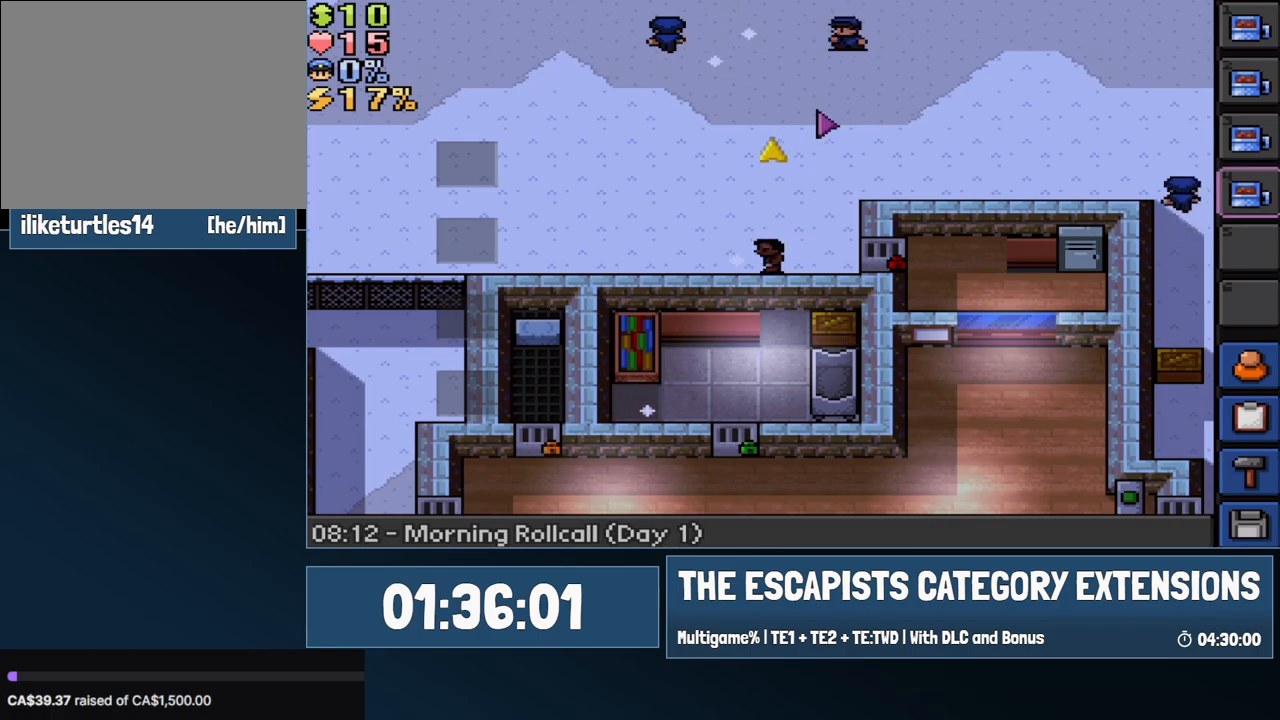
{"keys": ["a", "w"], "mouse": [], "events": [[450, "w", "down"]]}
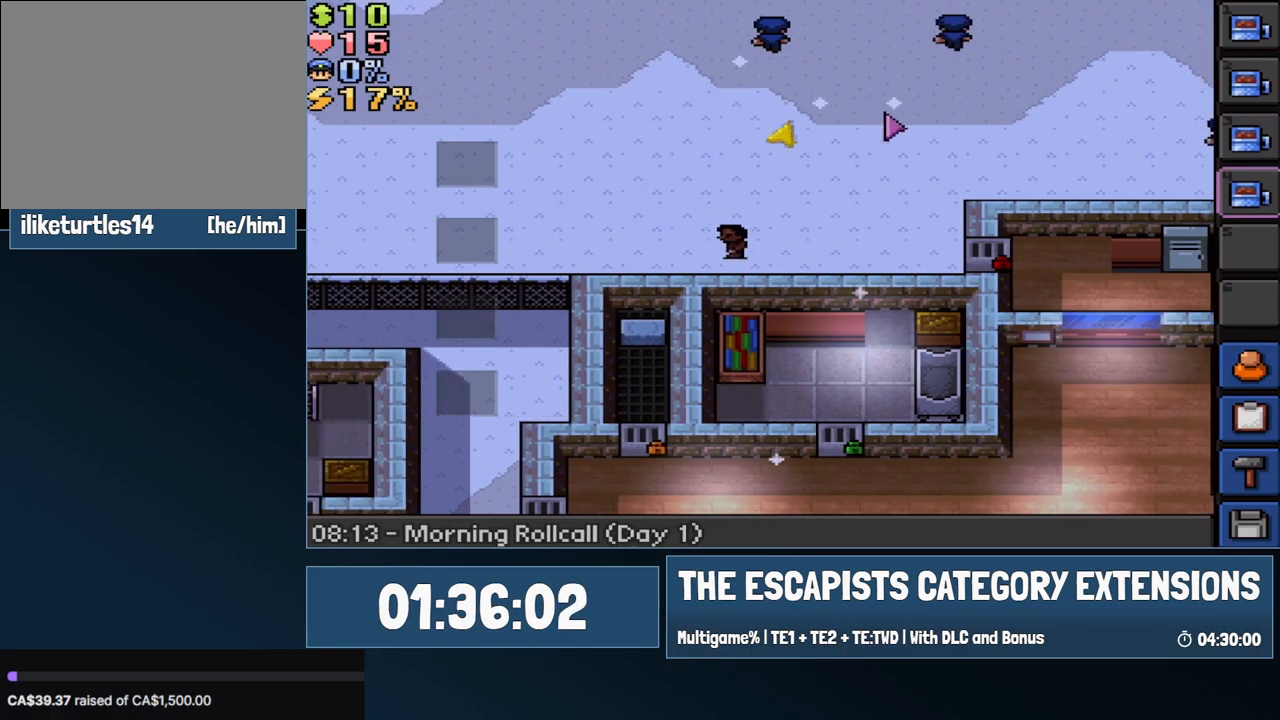
{"keys": [], "mouse": [], "events": [[50, "a", "up"], [283, "w", "up"]]}
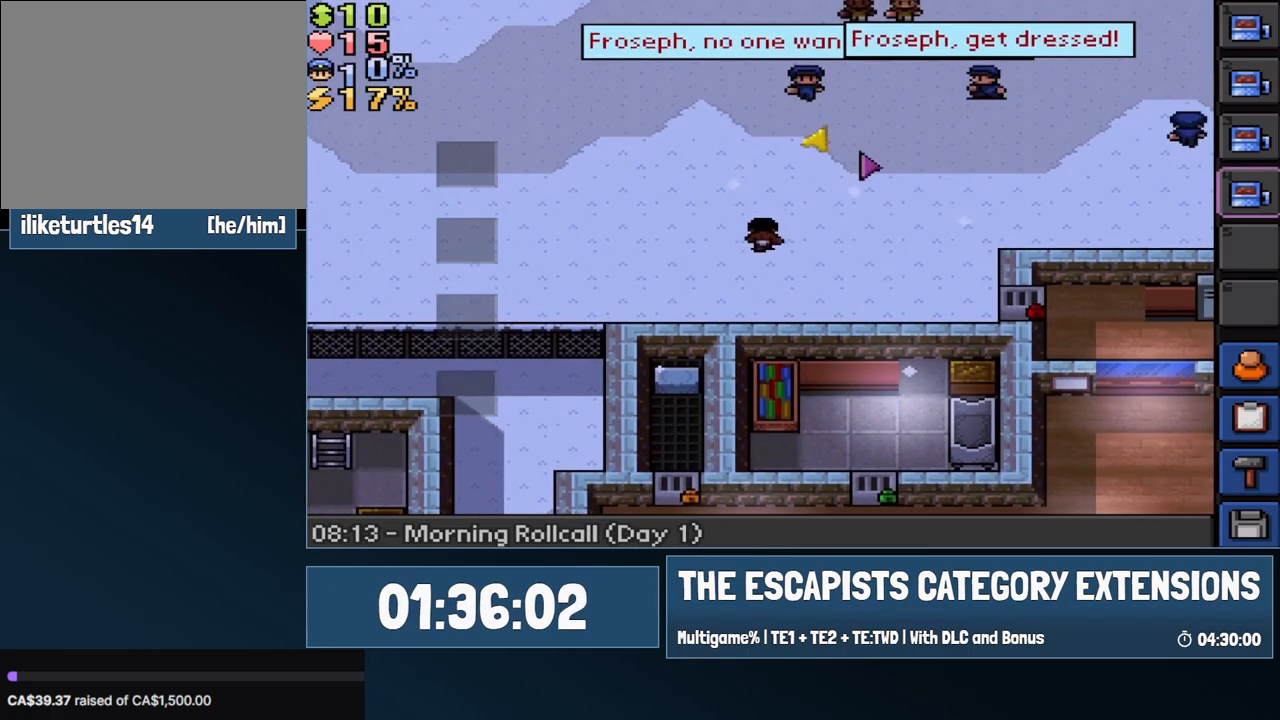
{"keys": ["w"], "mouse": [], "events": [[250, "d", "down"], [250, "w", "down"], [433, "d", "up"]]}
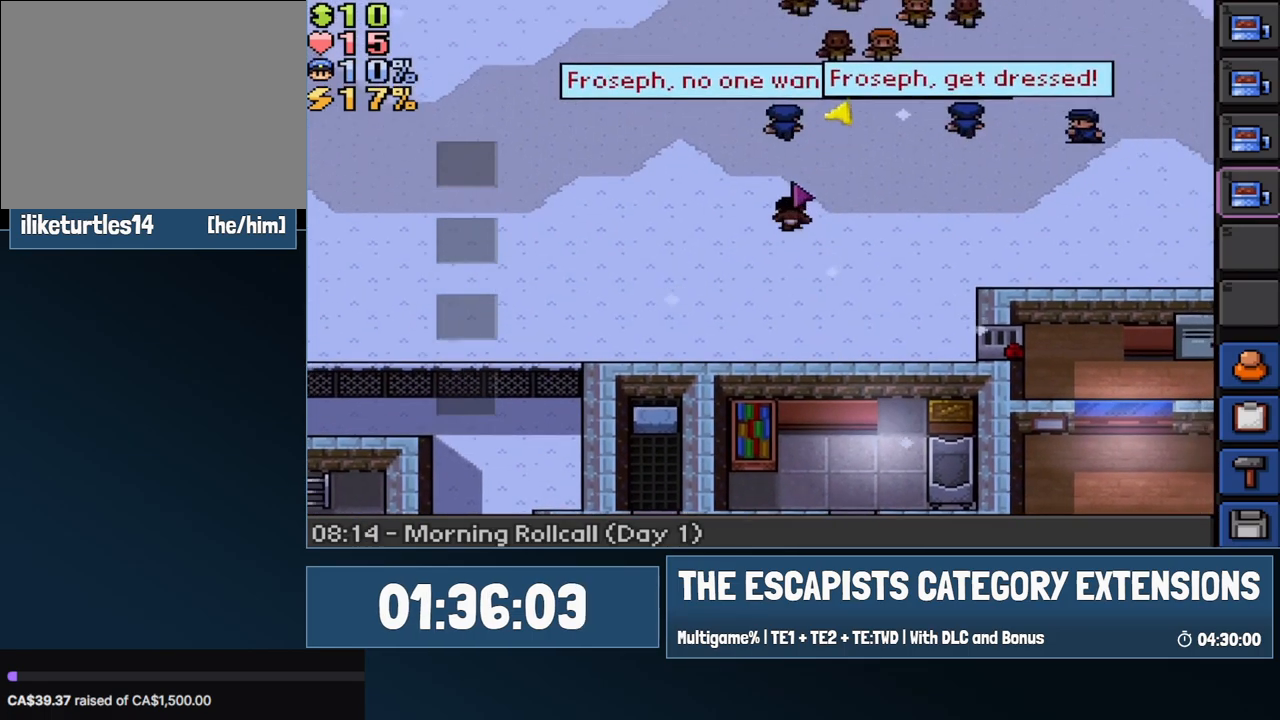
{"keys": ["d", "s"], "mouse": [], "events": [[167, "w", "up"], [317, "d", "down"], [400, "mouse_left", "down"], [400, "s", "down"], [500, "mouse_left", "up"]]}
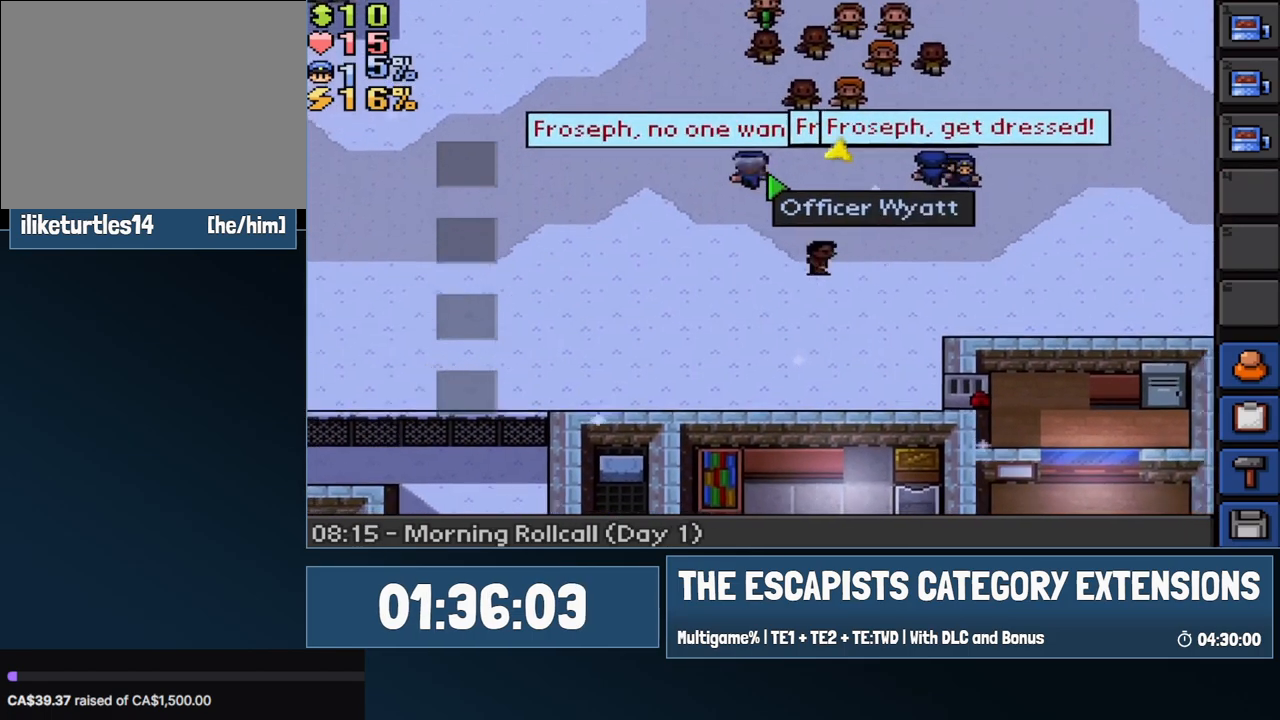
{"keys": ["d", "s"], "mouse": [], "events": [[233, "s", "up"], [417, "s", "down"]]}
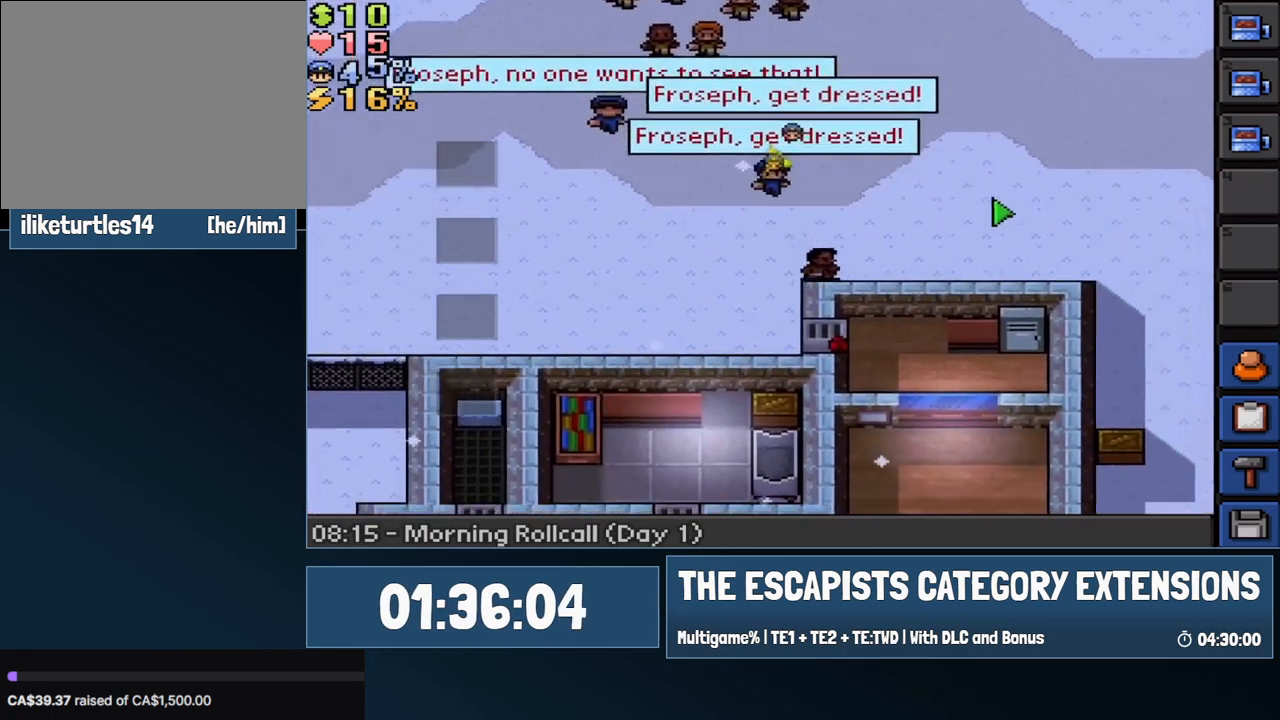
{"keys": ["d"], "mouse": [], "events": [[67, "s", "up"]]}
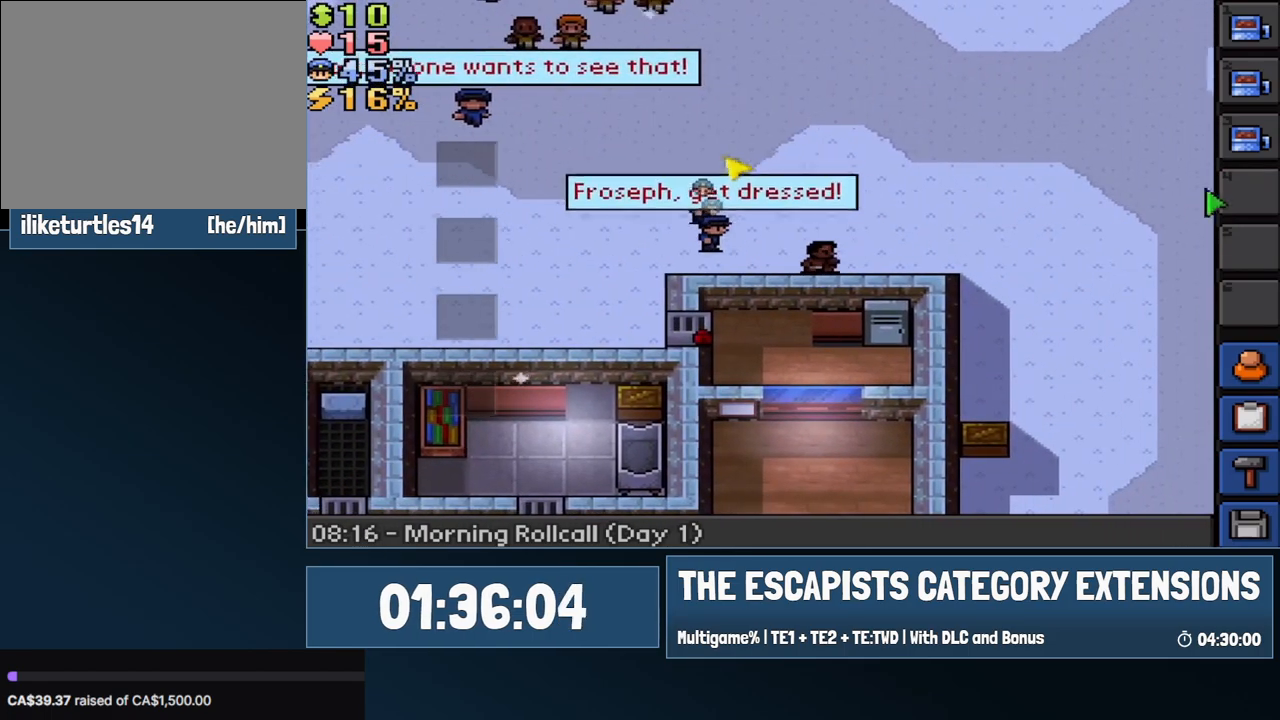
{"keys": ["d", "s"], "mouse": [], "events": [[267, "mouse_left", "down"], [350, "mouse_left", "up"], [400, "s", "down"]]}
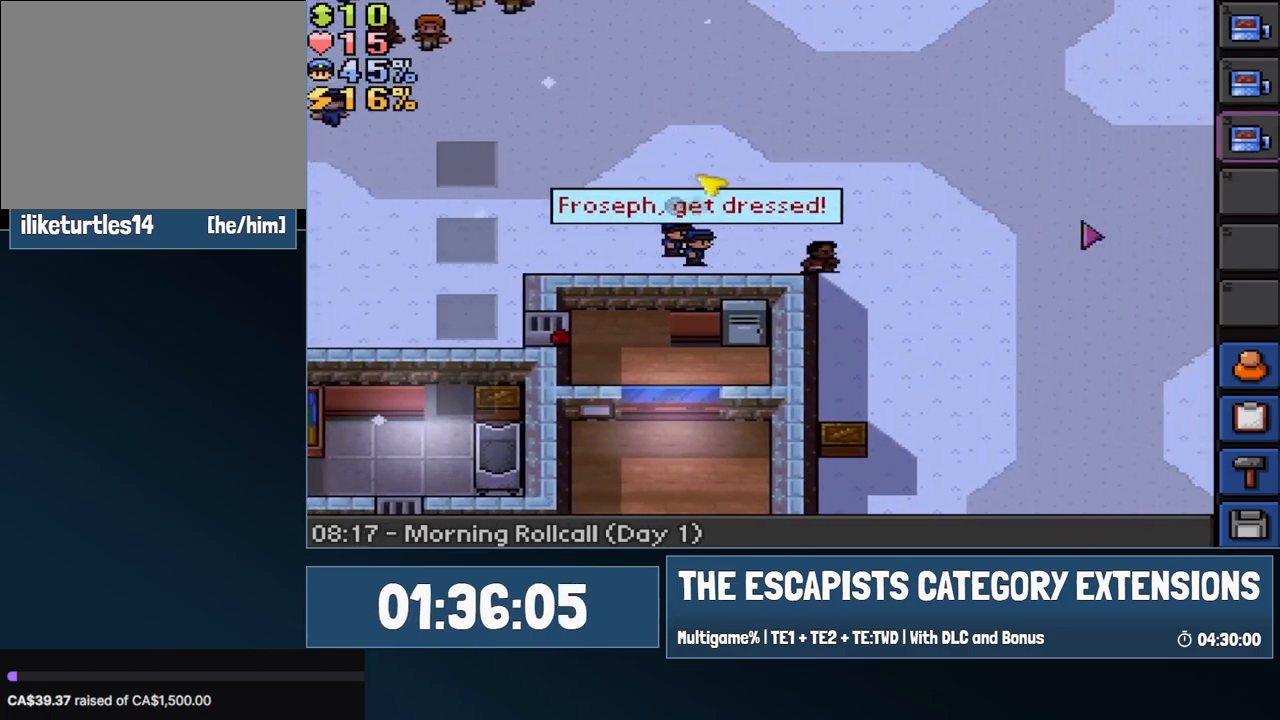
{"keys": ["s"], "mouse": [], "events": [[333, "d", "up"]]}
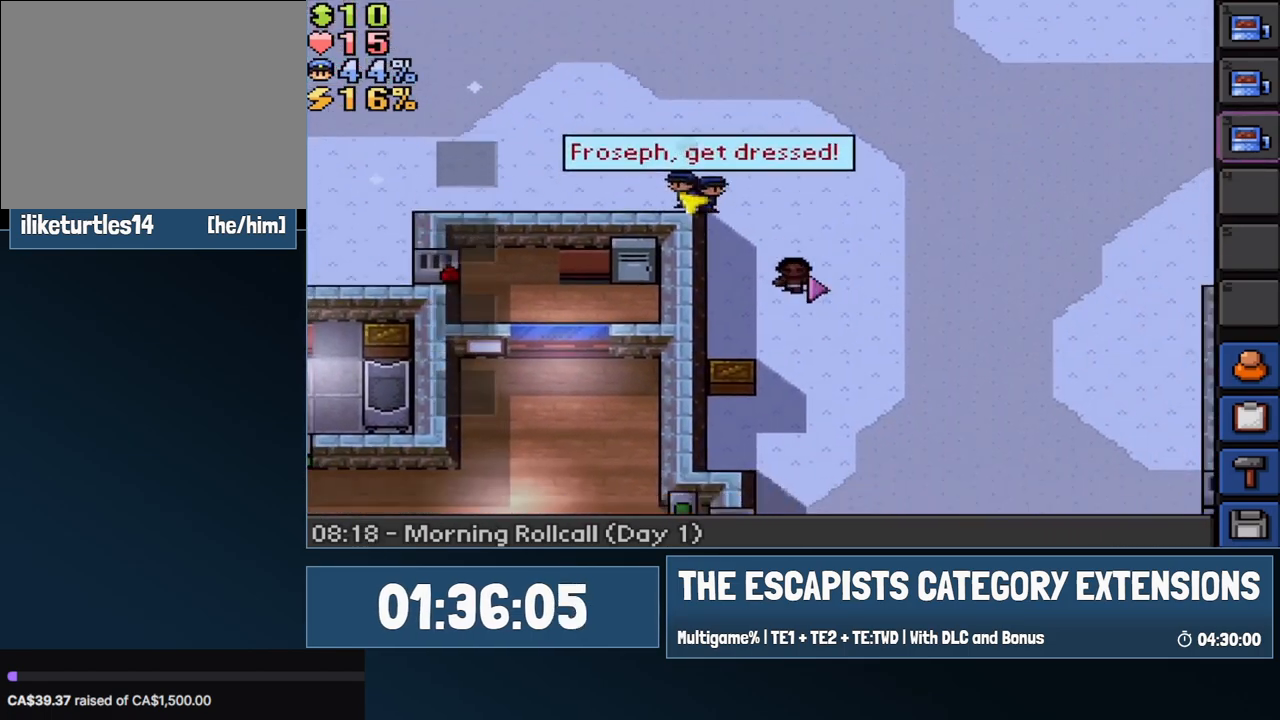
{"keys": ["s"], "mouse": [], "events": []}
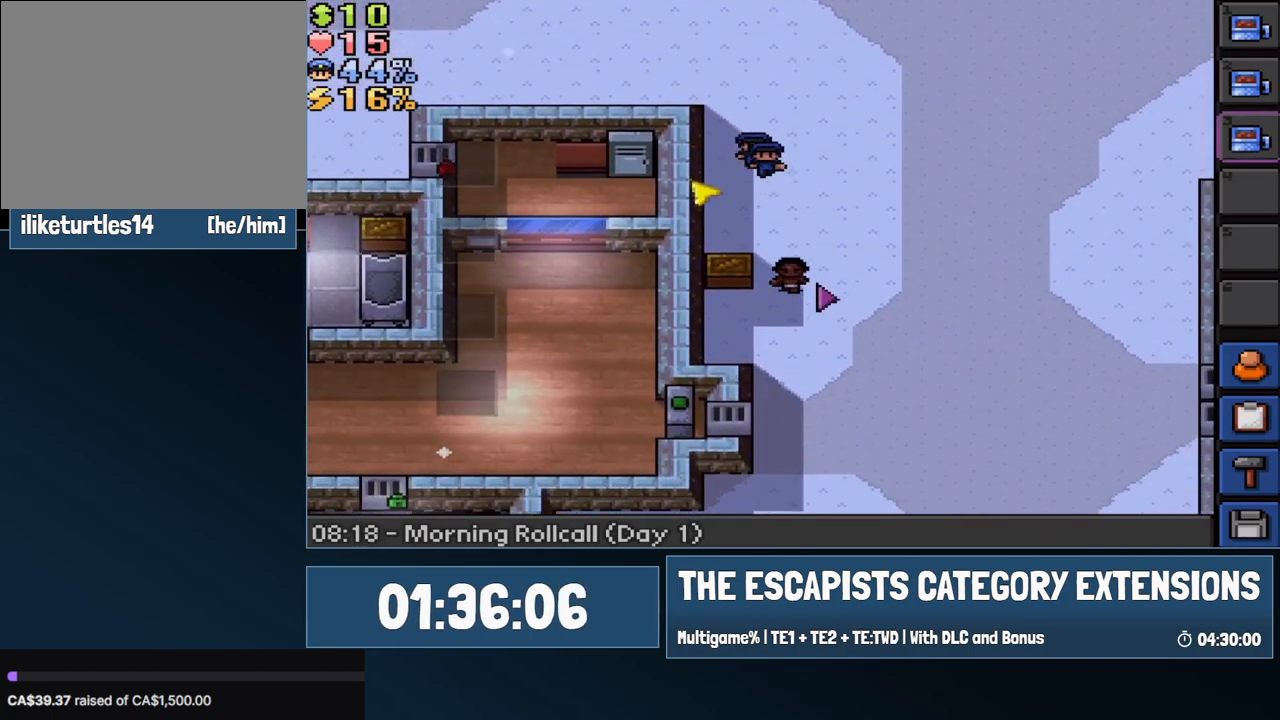
{"keys": ["a", "s"], "mouse": [], "events": [[400, "a", "down"]]}
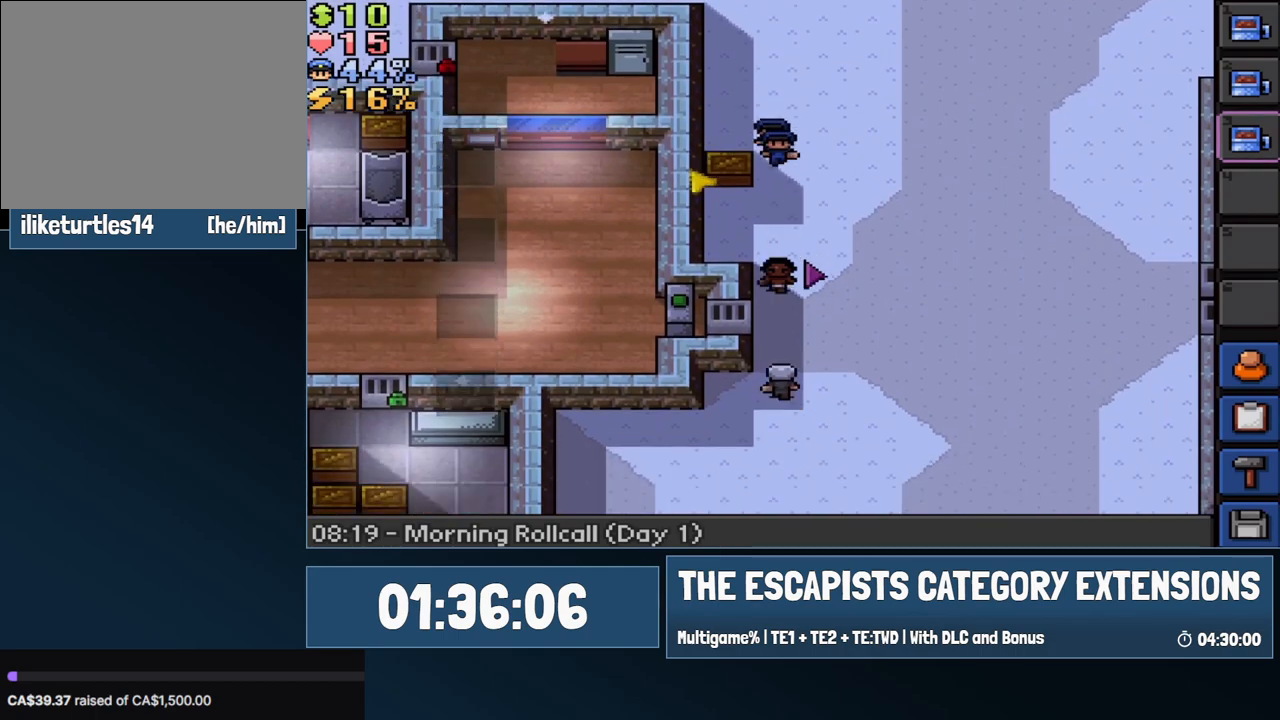
{"keys": [], "mouse": [], "events": [[283, "s", "up"], [467, "a", "up"]]}
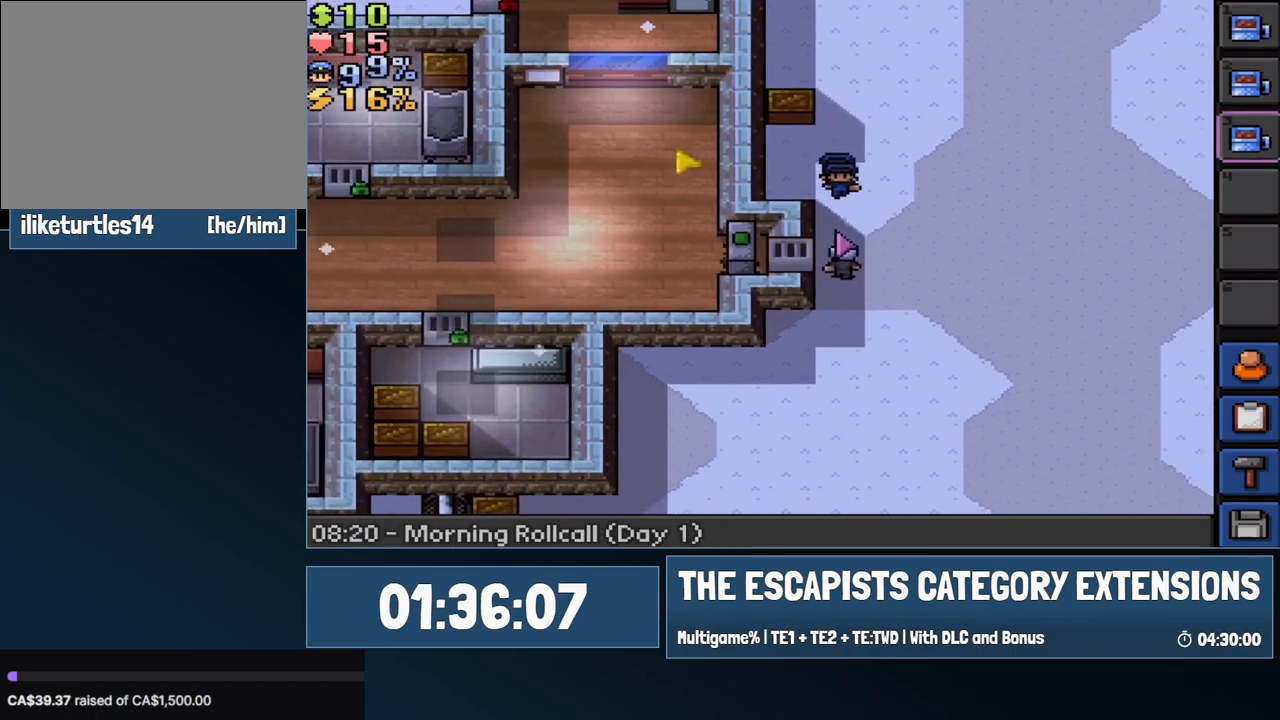
{"keys": ["a"], "mouse": [], "events": [[300, "a", "down"], [300, "mouse_left", "down"], [383, "mouse_left", "up"]]}